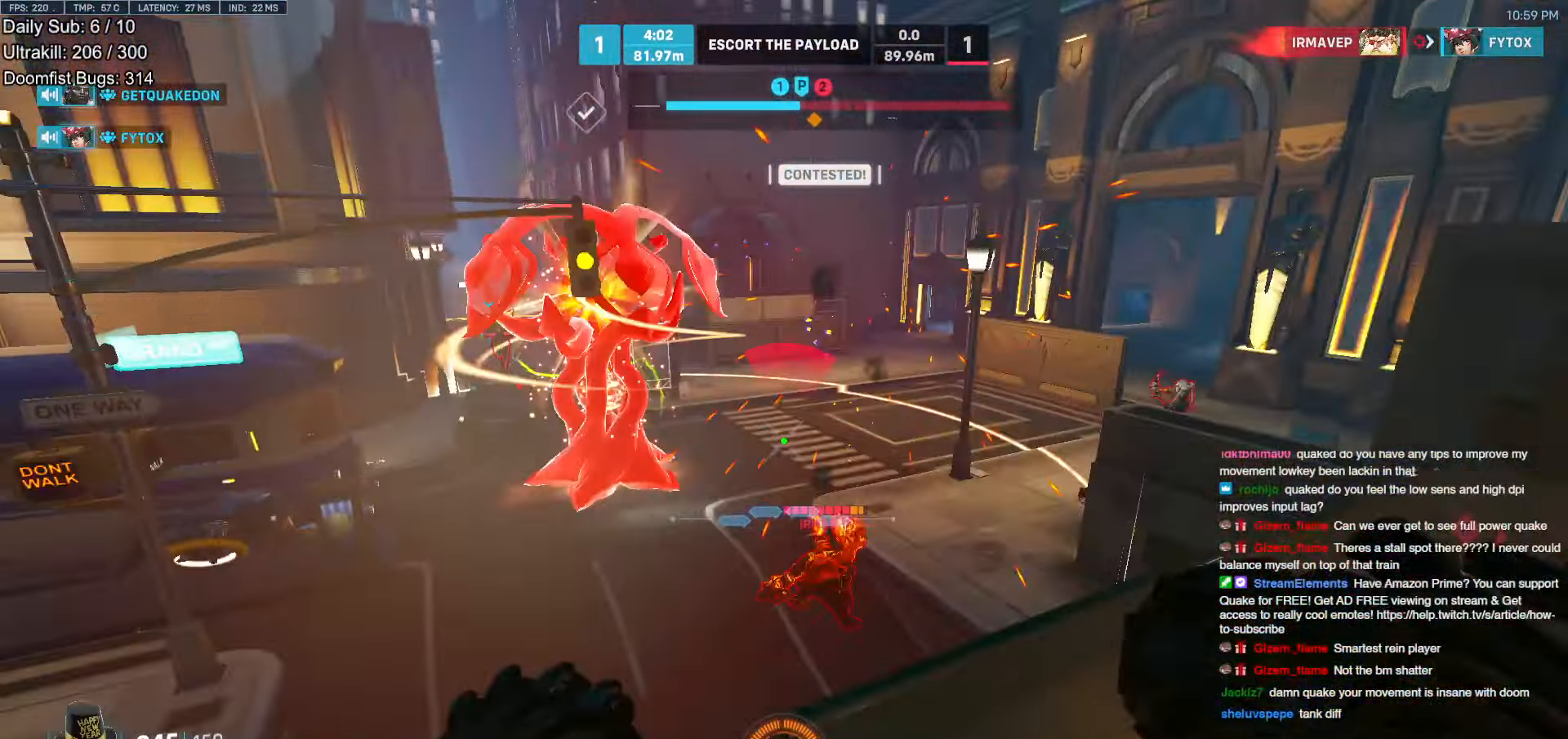
Gameplay with keyboard and mouse; each line is a JSON object with the keys and mouse buttons held at the frame after it. "events" lists presses ("down") and releases ("up") of "a", "ctrl", "d", "e", "f", "melee", "q", "r", "s", "shift", "space", "w", "mouse_left" and "mouse_right" between this image and that frame as [ms after this image, input, new state], when the widget could be followed in between. "mouse_left", "mouse_right" = the "left", "right" buttons of the "mouse" list. No other keys are recorded. Mouse movement is not recorded. Key names are as the overlay labels them; some are game actions (e.g. jump) rather than physical keys.
{"keys": ["w"], "mouse": ["left", "right"], "events": [[117, "space", "up"], [400, "mouse_left", "down"], [450, "mouse_right", "down"]]}
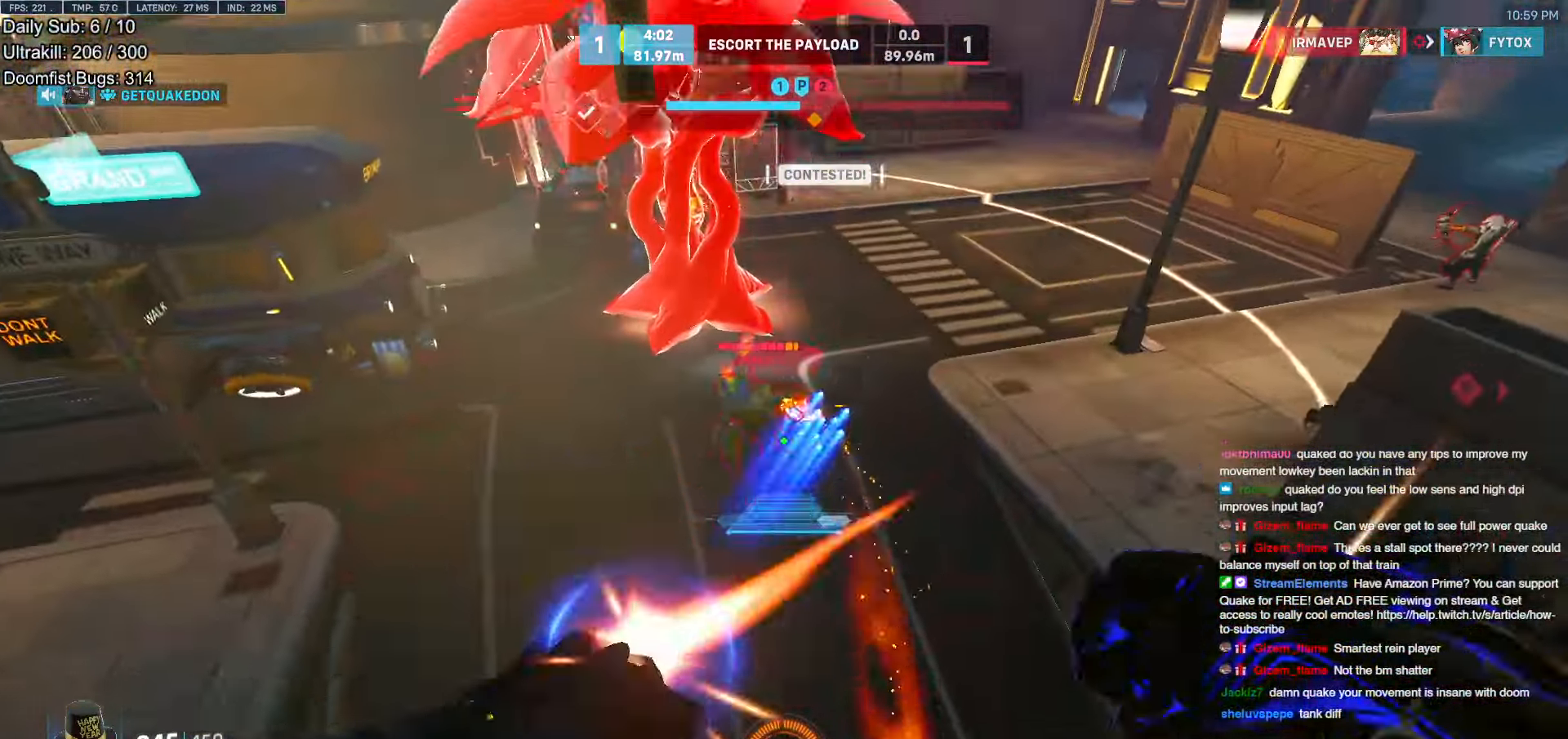
{"keys": ["d", "w"], "mouse": ["right"], "events": [[50, "mouse_left", "up"], [283, "a", "down"], [417, "a", "up"], [417, "d", "down"]]}
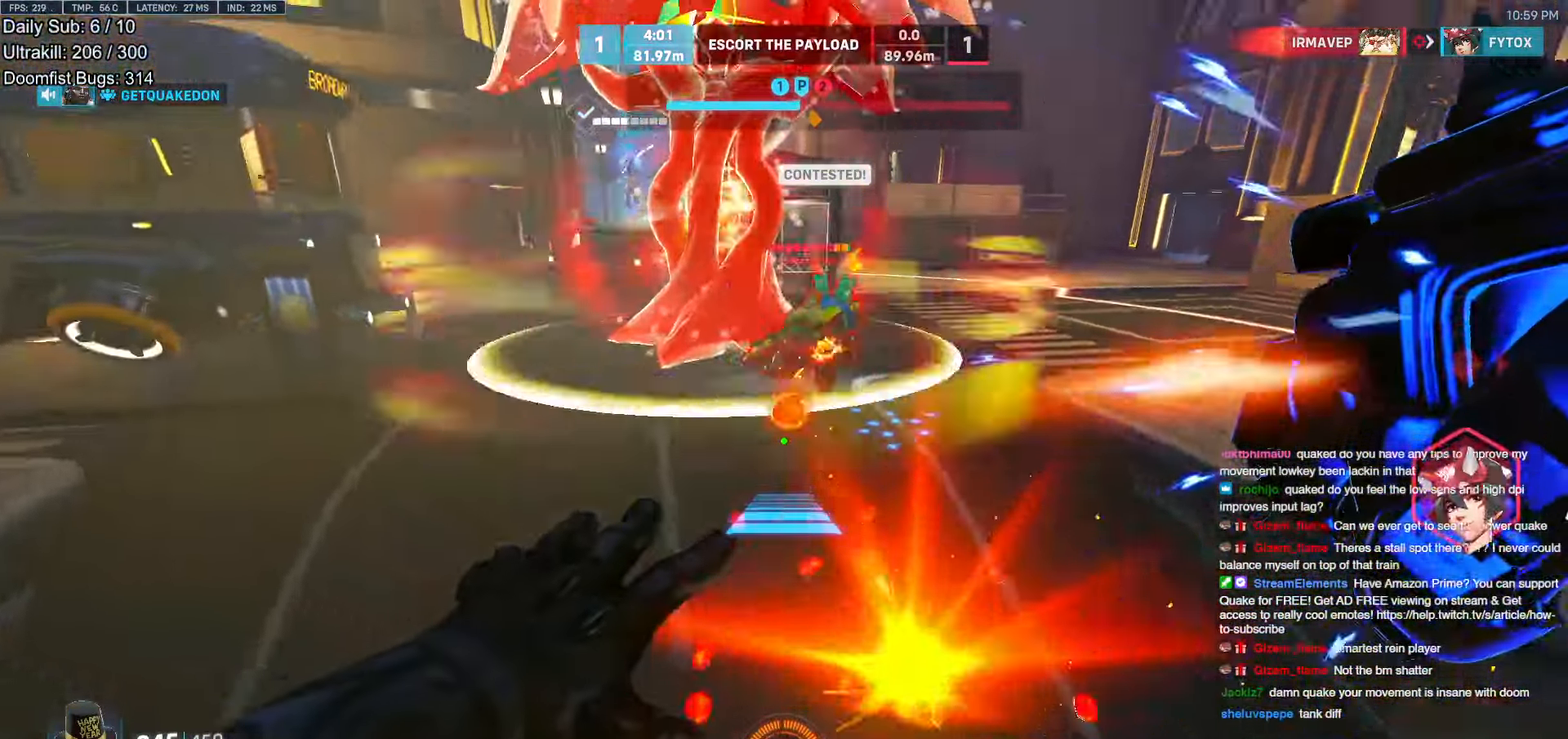
{"keys": ["shift", "w"], "mouse": [], "events": [[17, "a", "down"], [50, "d", "up"], [100, "a", "up"], [150, "mouse_right", "up"], [433, "shift", "down"]]}
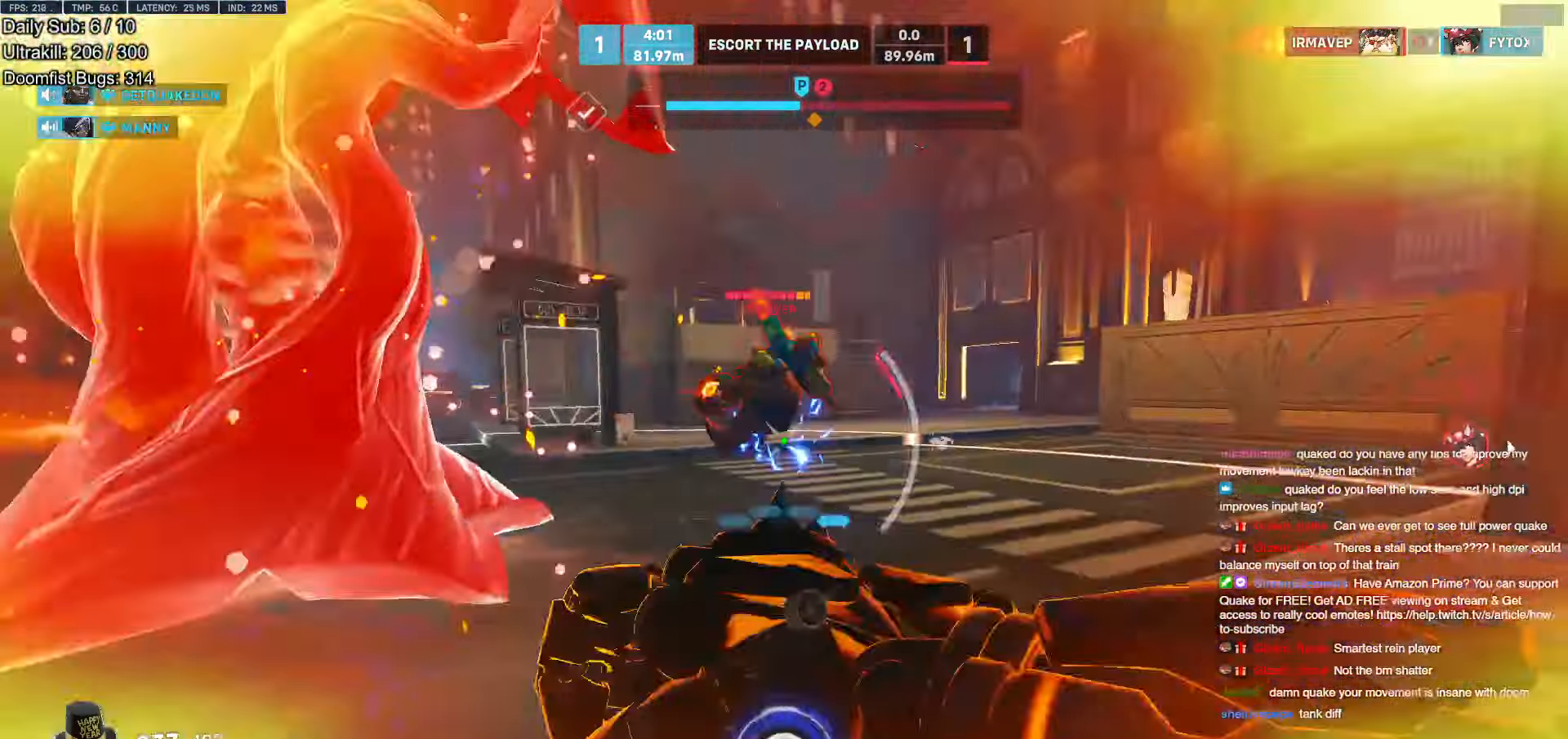
{"keys": ["s"], "mouse": [], "events": [[33, "shift", "up"], [250, "a", "down"], [350, "w", "up"], [450, "s", "down"], [500, "a", "up"]]}
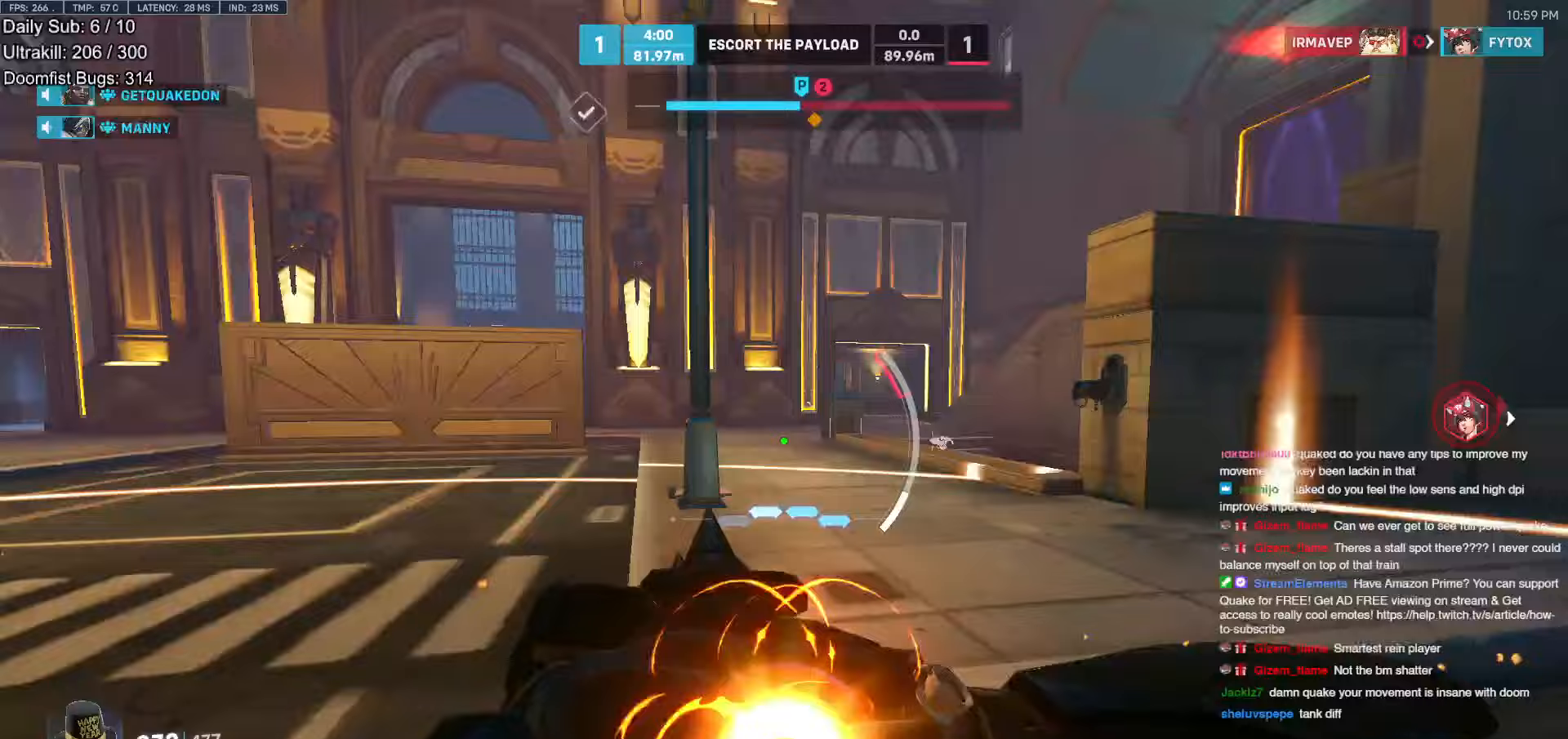
{"keys": ["d", "w"], "mouse": [], "events": [[50, "d", "down"], [83, "s", "up"], [467, "w", "down"]]}
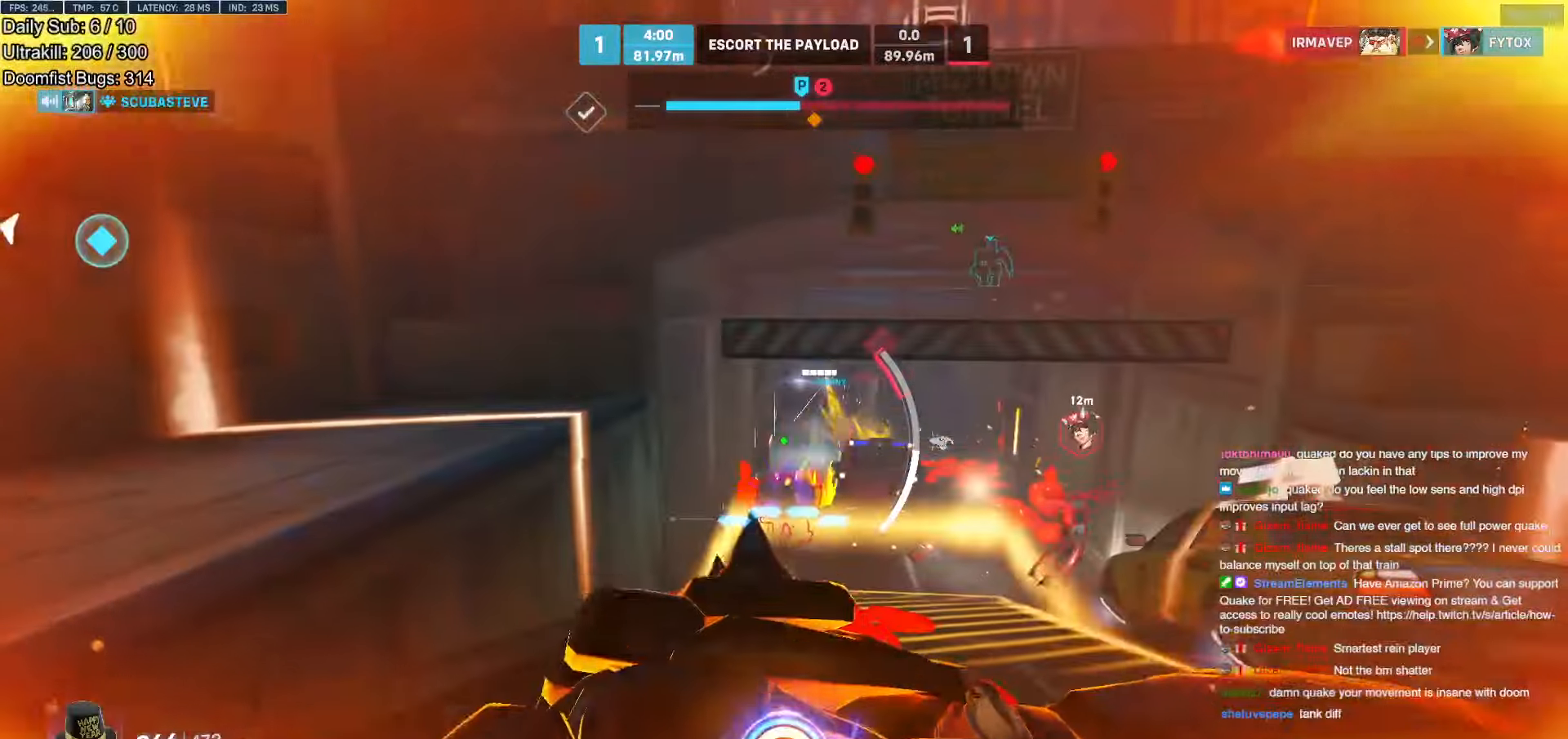
{"keys": ["w"], "mouse": [], "events": [[50, "d", "up"]]}
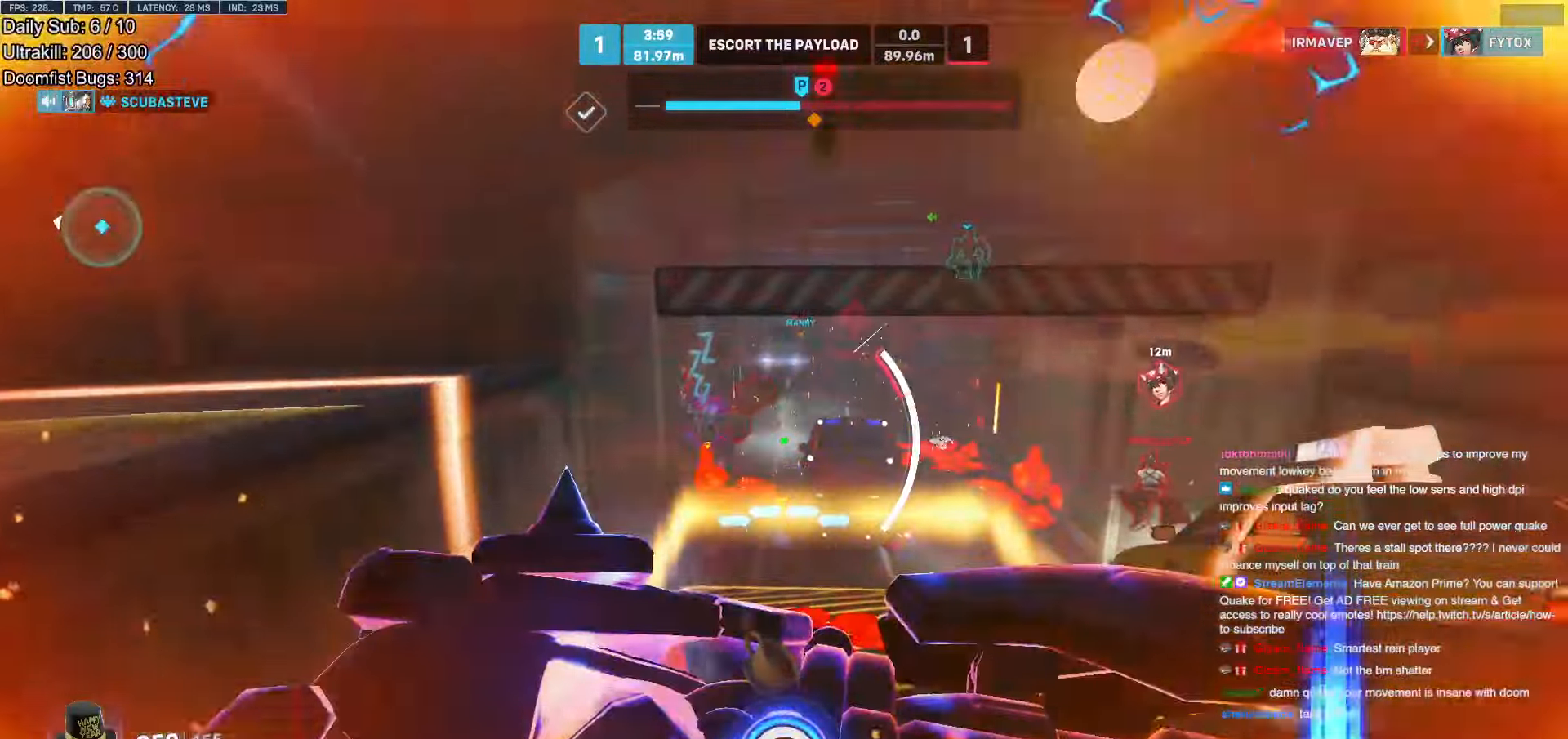
{"keys": ["a", "space", "w"], "mouse": ["right"], "events": [[83, "a", "down"], [350, "mouse_right", "down"], [500, "space", "down"]]}
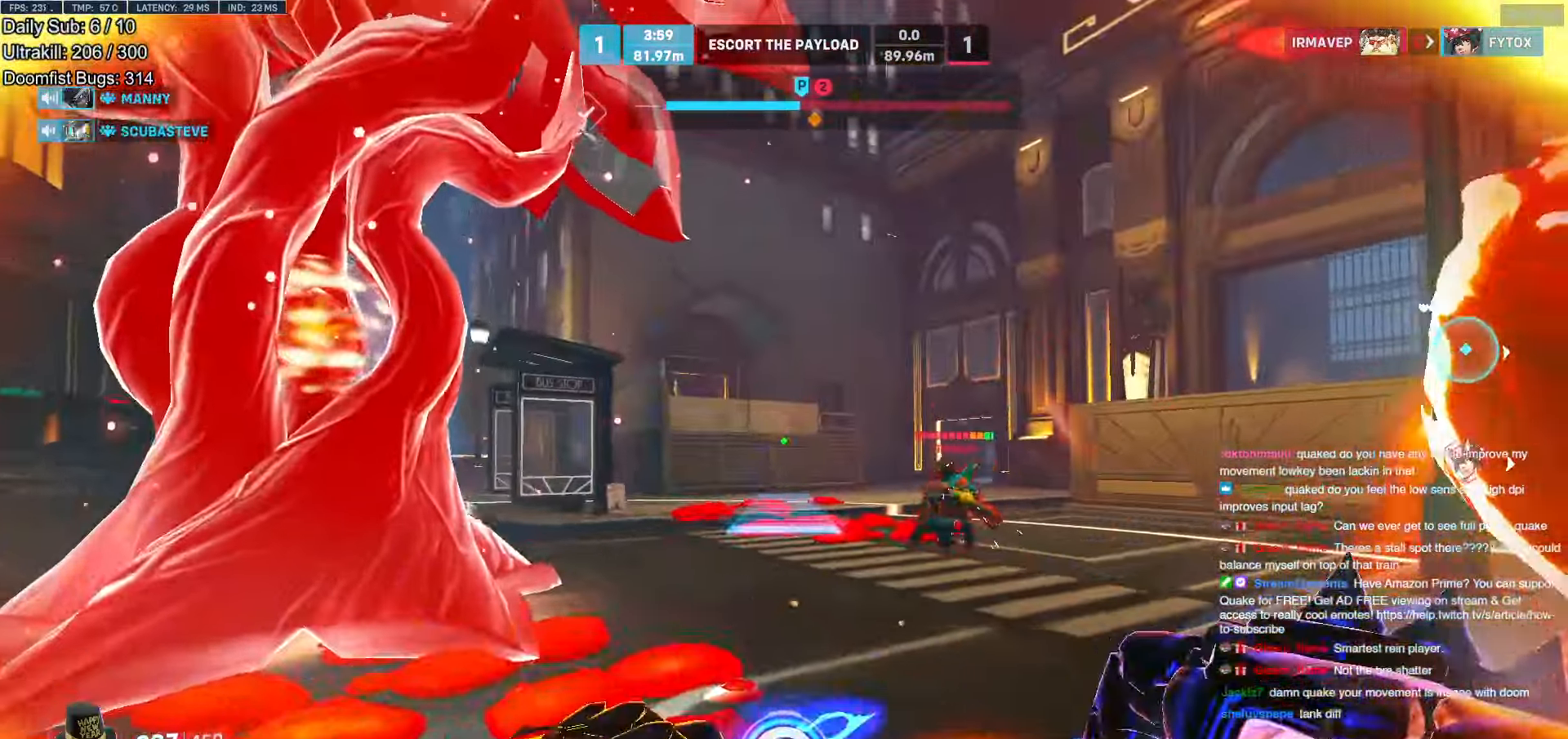
{"keys": ["w"], "mouse": ["right"], "events": [[50, "a", "up"], [133, "space", "up"]]}
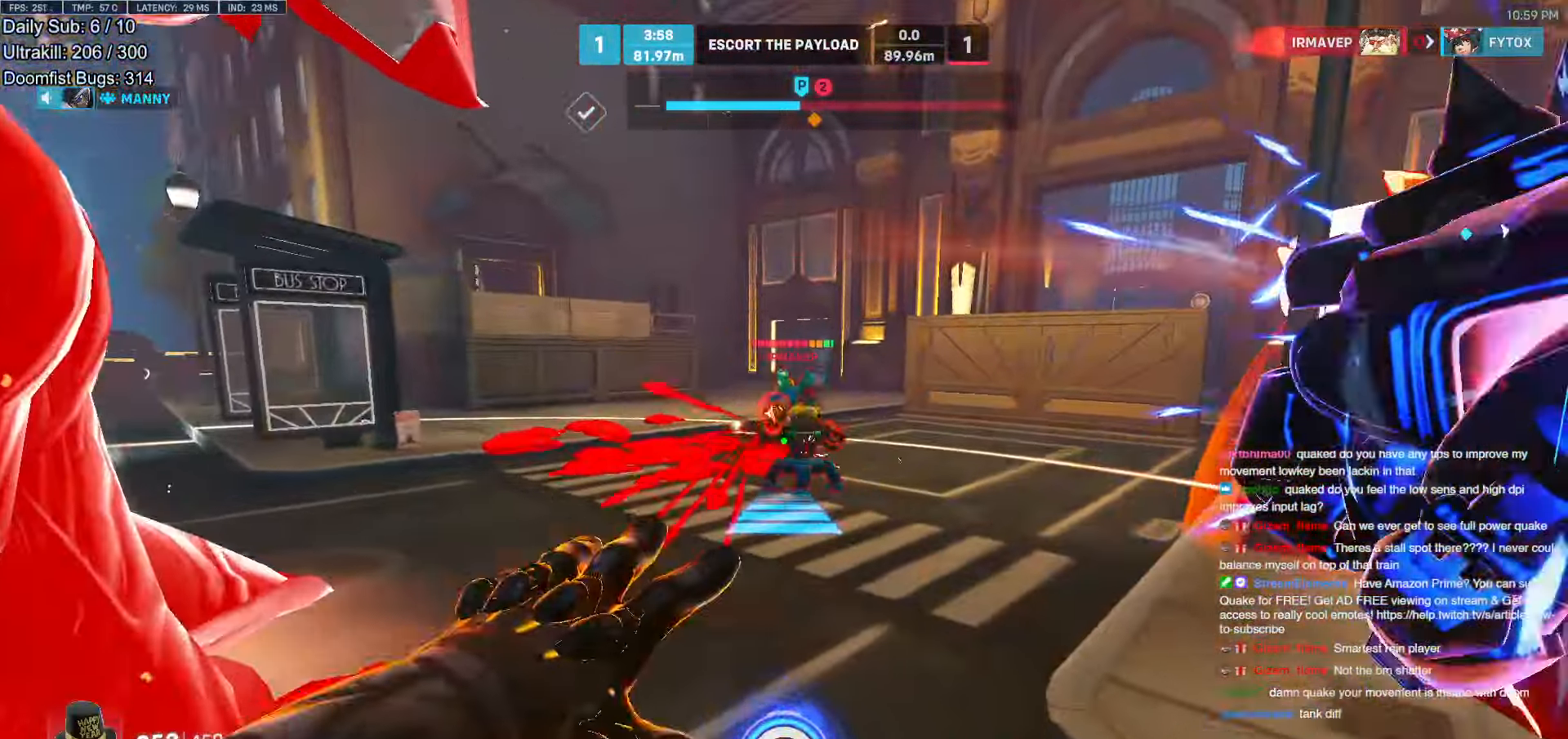
{"keys": ["w"], "mouse": [], "events": [[100, "mouse_right", "up"], [200, "w", "up"], [250, "q", "down"], [250, "w", "down"], [333, "q", "up"]]}
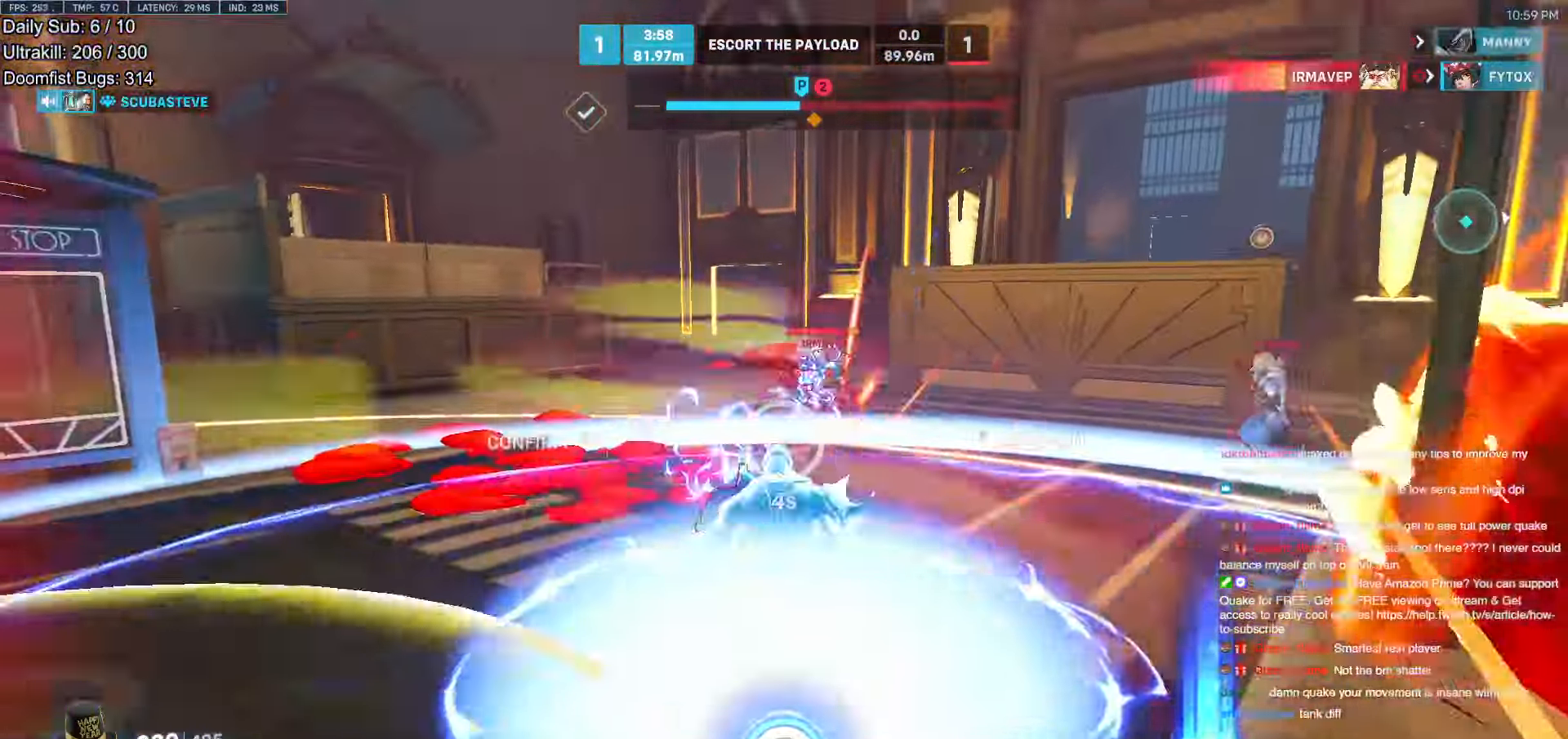
{"keys": [], "mouse": ["left"], "events": [[317, "mouse_right", "down"], [400, "w", "up"], [450, "mouse_left", "down"], [450, "mouse_right", "up"]]}
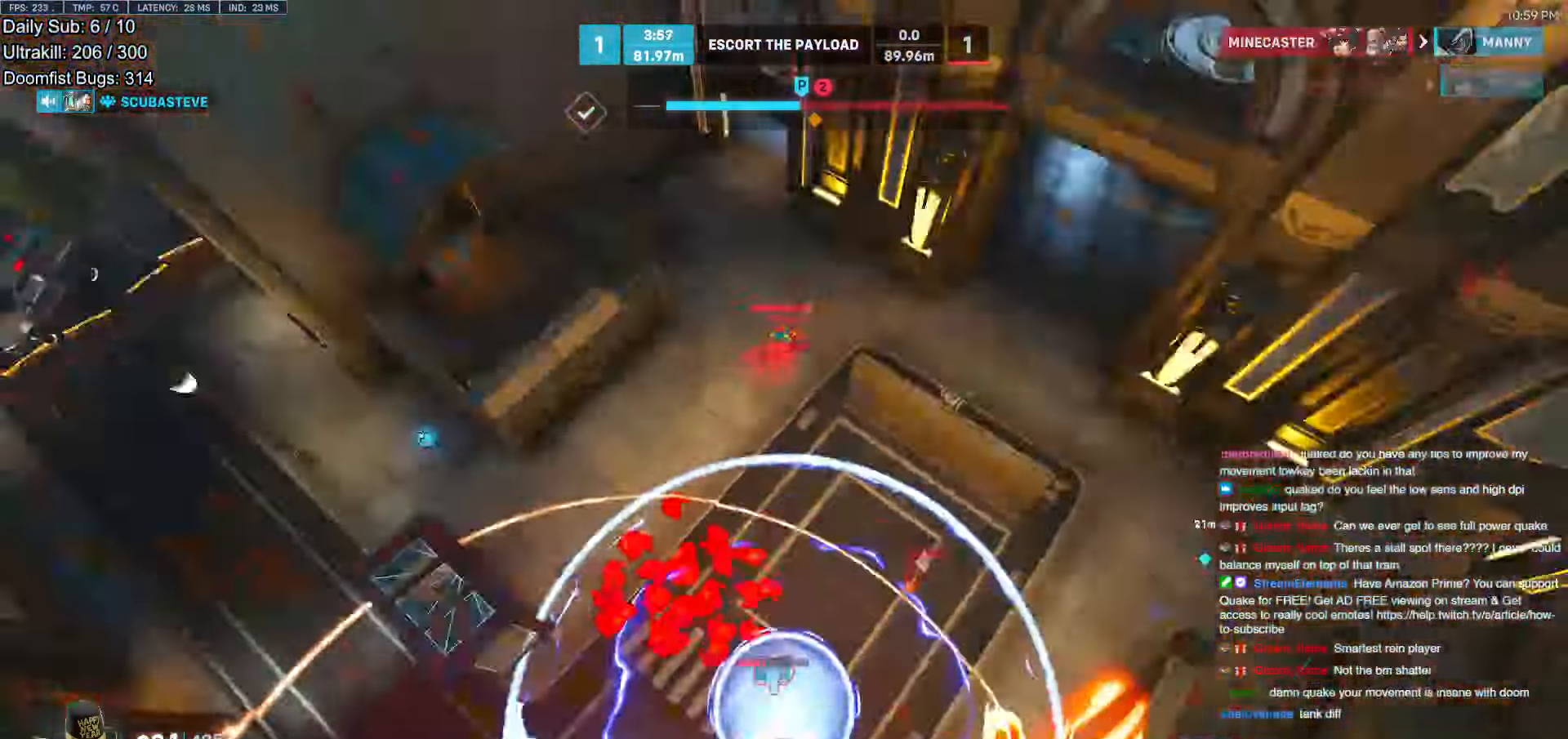
{"keys": ["d", "w"], "mouse": [], "events": [[33, "mouse_left", "up"], [367, "d", "down"], [417, "w", "down"]]}
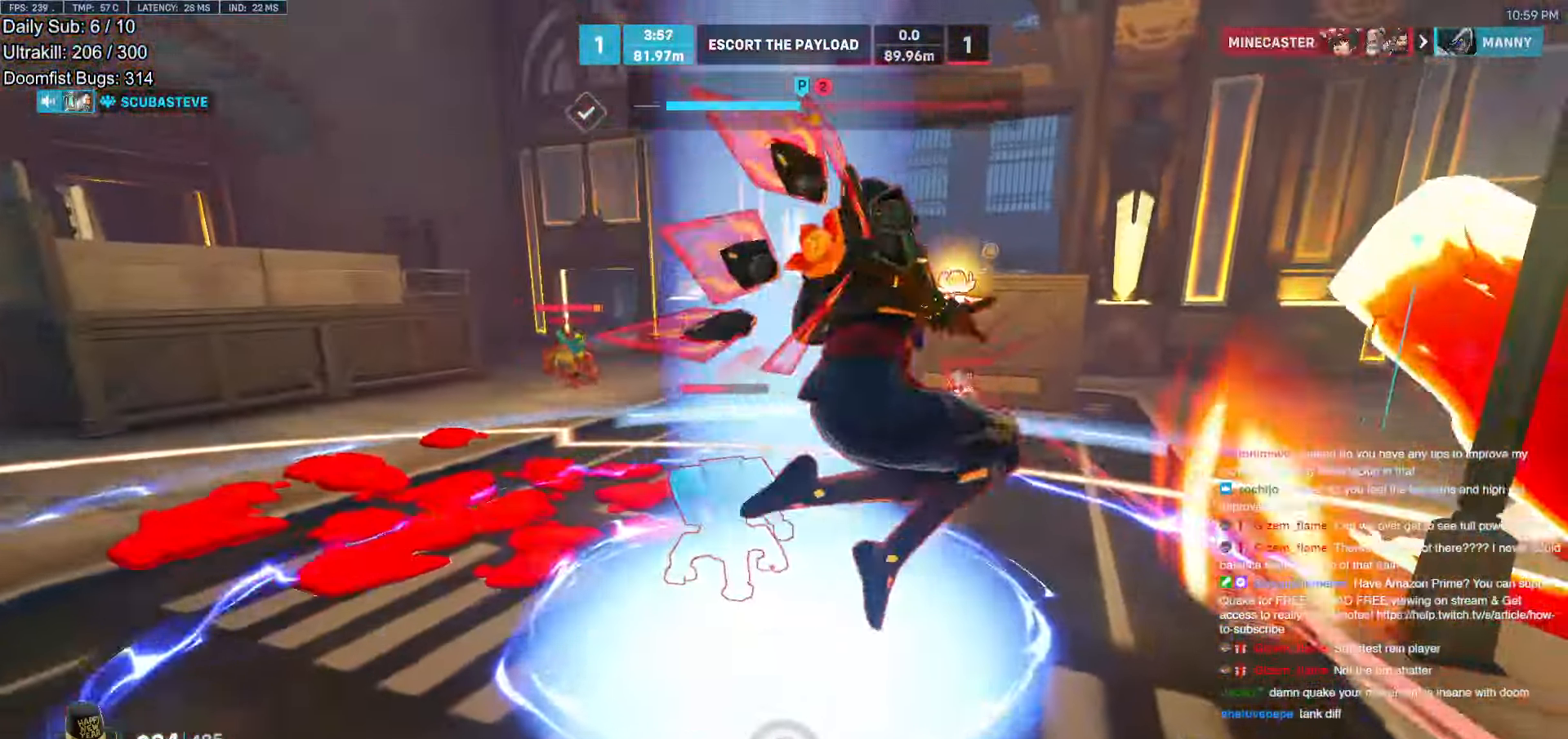
{"keys": [], "mouse": [], "events": [[100, "w", "up"], [383, "d", "up"]]}
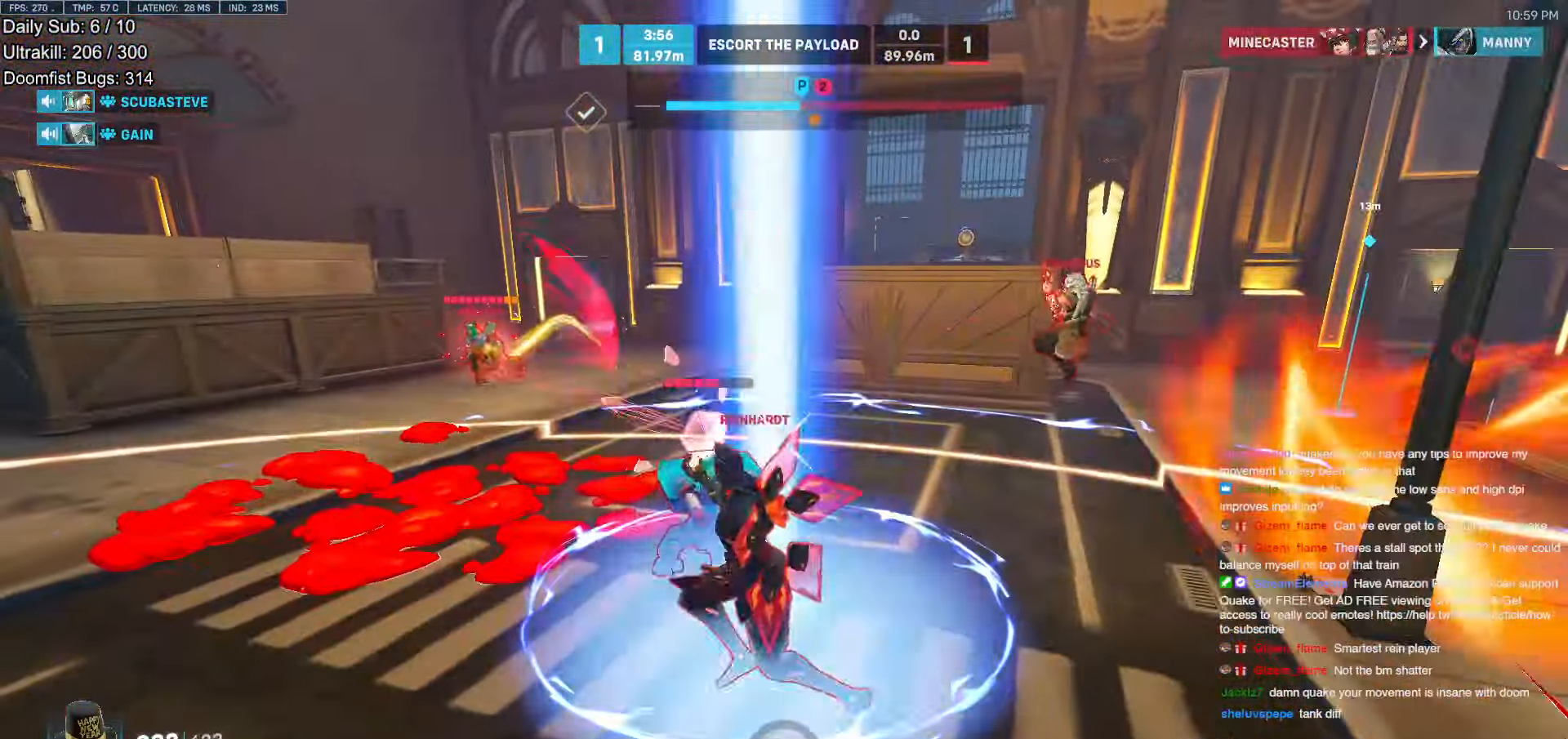
{"keys": ["e", "s"], "mouse": [], "events": [[67, "a", "down"], [67, "s", "down"], [350, "a", "up"], [500, "e", "down"]]}
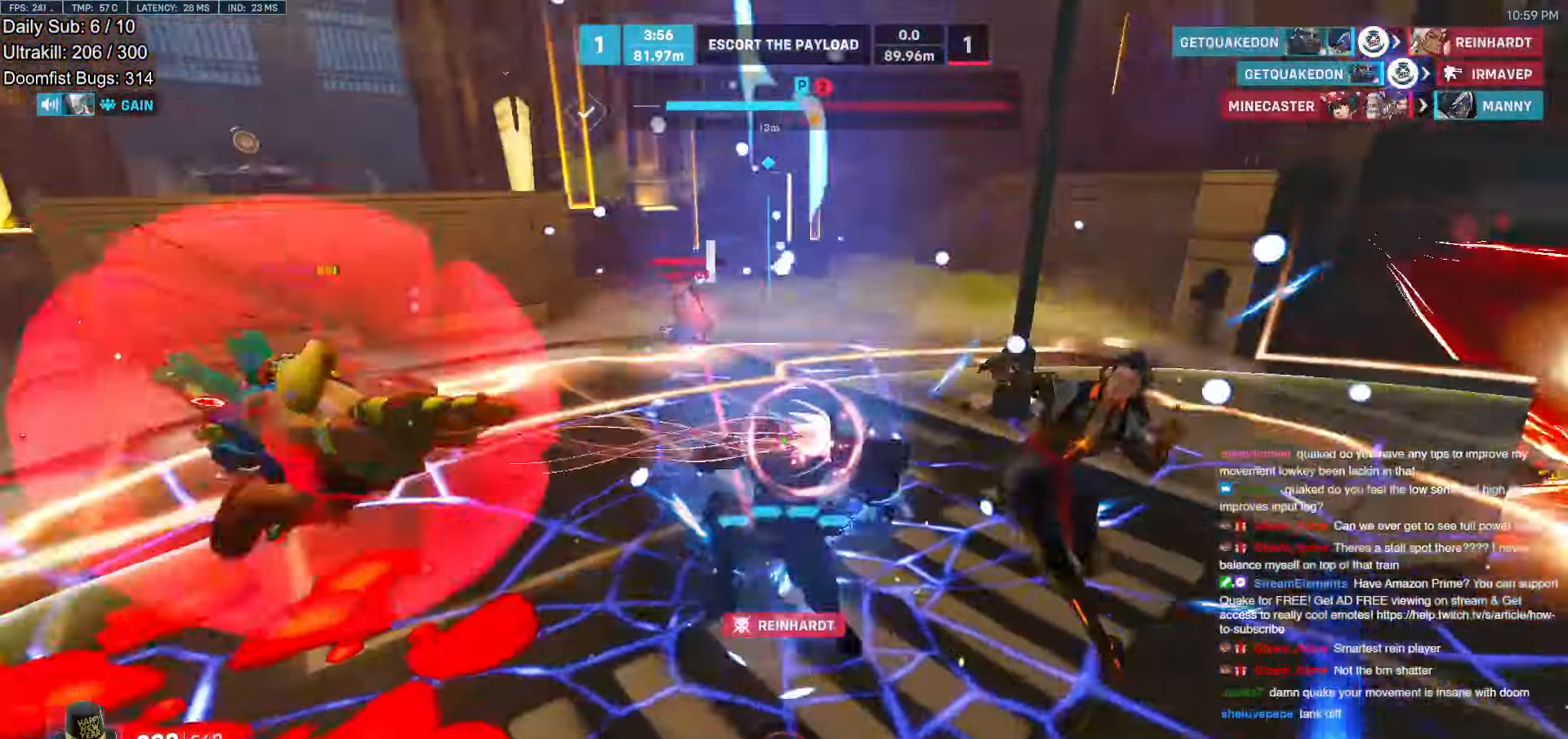
{"keys": ["d"], "mouse": [], "events": [[83, "e", "up"], [183, "d", "down"], [233, "s", "up"]]}
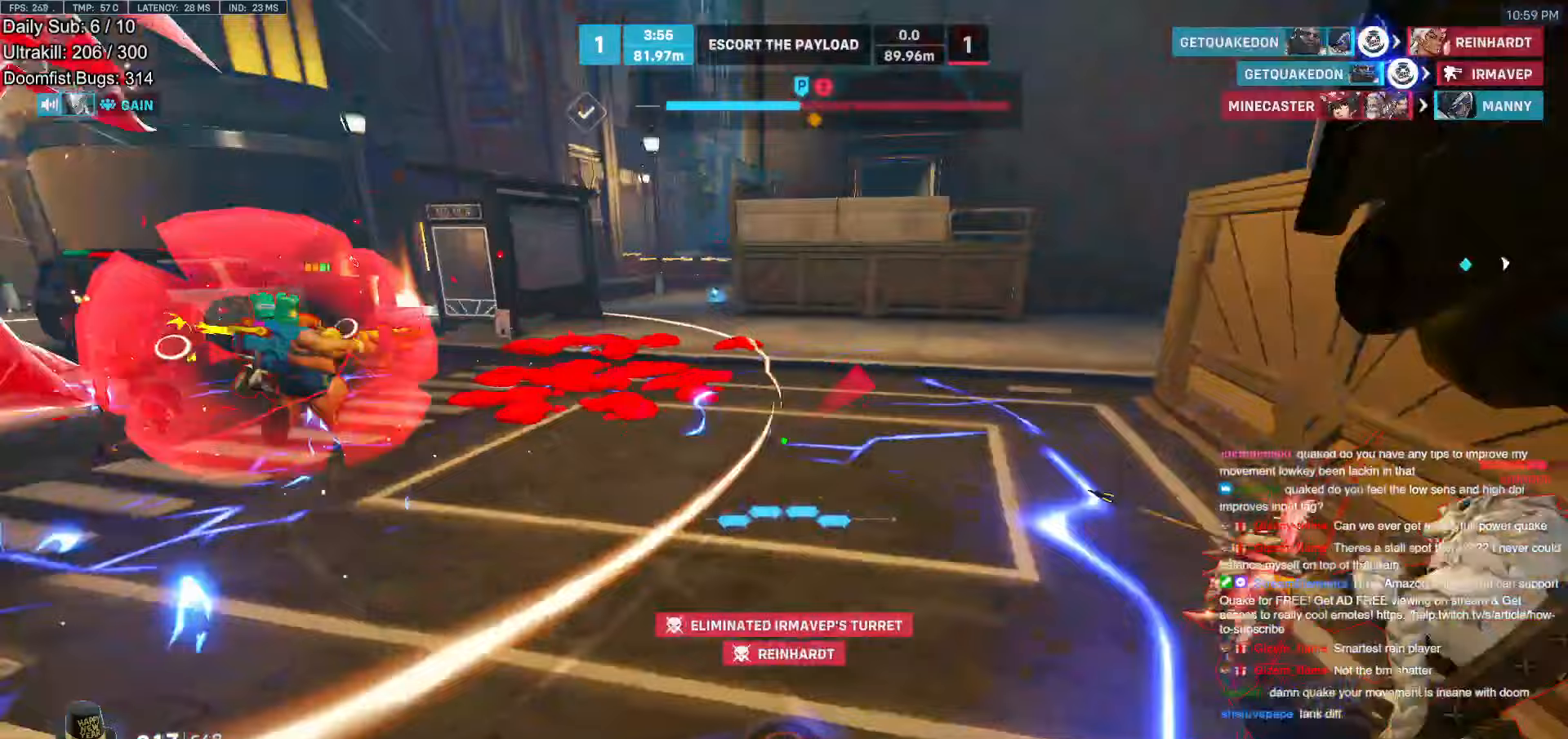
{"keys": ["a", "s"], "mouse": ["right"], "events": [[150, "a", "down"], [200, "mouse_right", "down"], [250, "d", "up"], [250, "s", "down"], [300, "space", "down"], [383, "space", "up"]]}
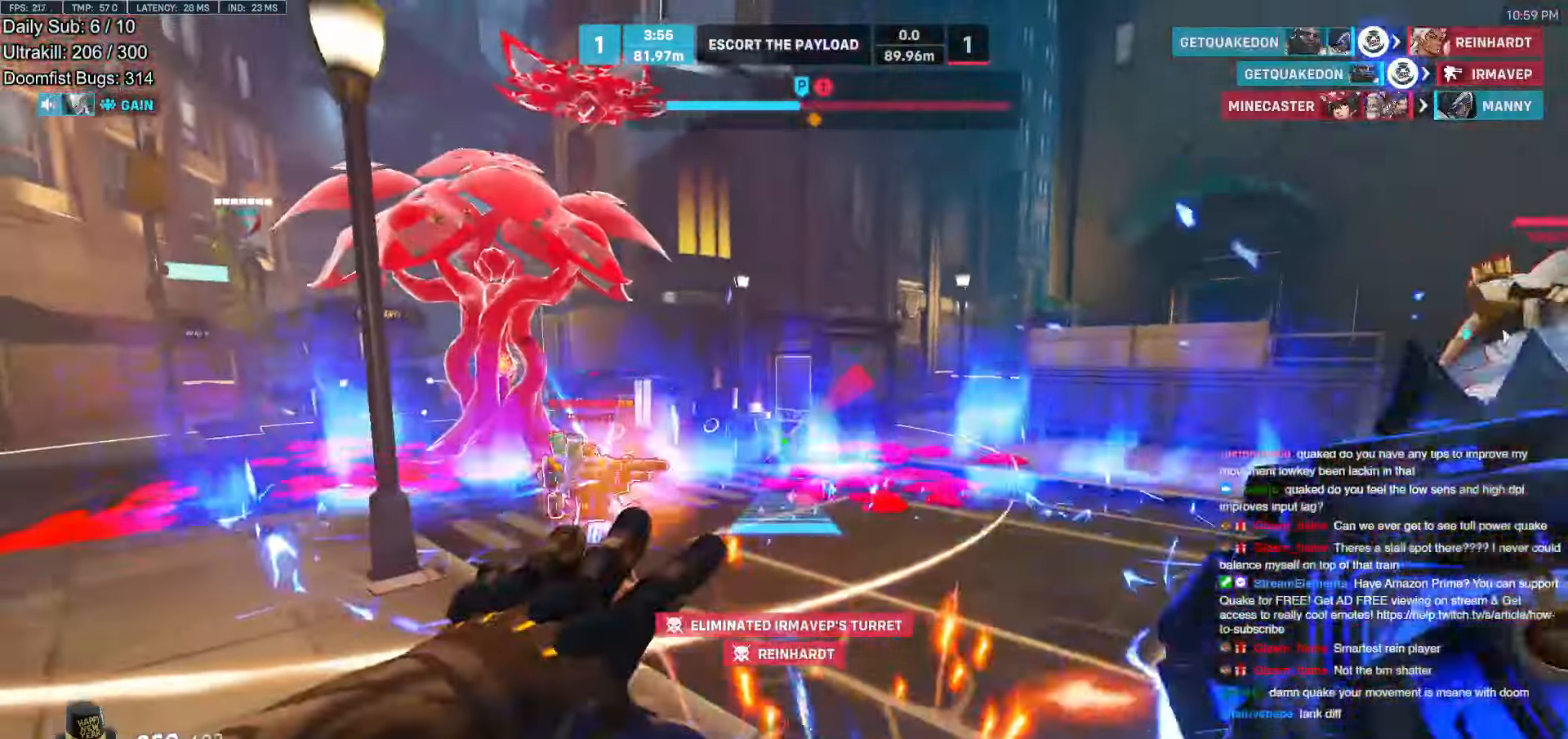
{"keys": ["d", "w"], "mouse": ["right"], "events": [[117, "s", "up"], [217, "a", "up"], [267, "w", "down"], [350, "d", "down"]]}
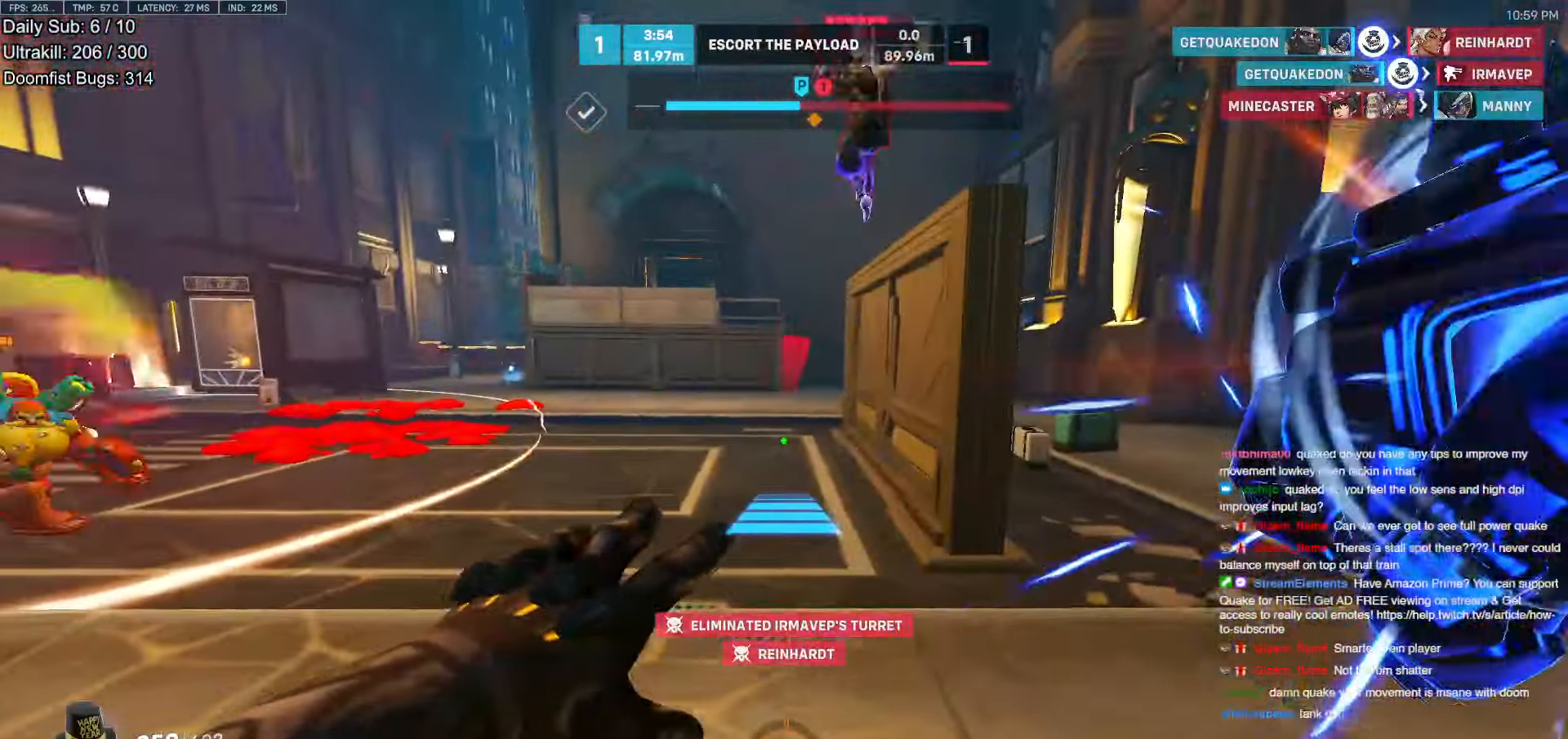
{"keys": ["a", "w"], "mouse": ["right"], "events": [[233, "a", "down"], [233, "d", "up"]]}
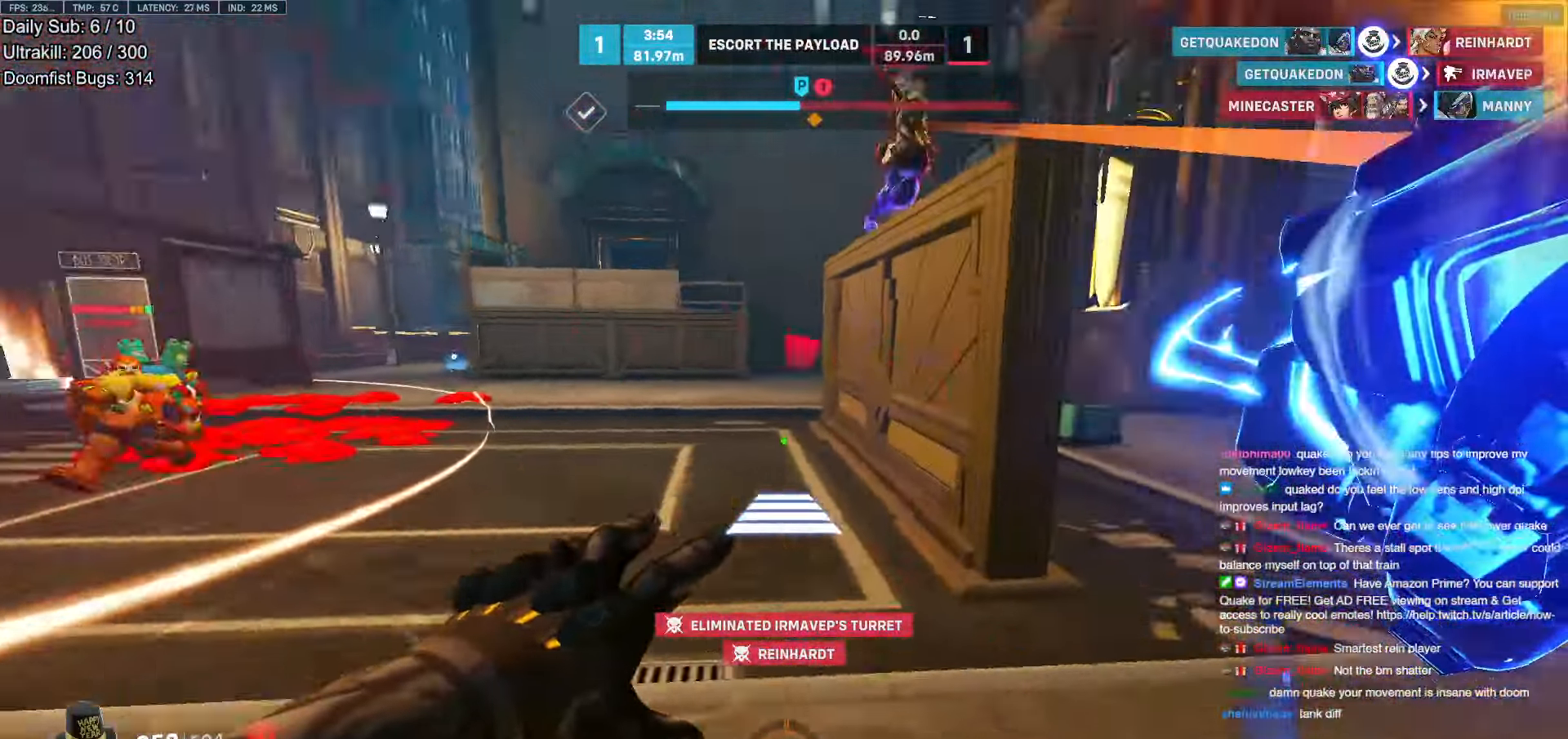
{"keys": [], "mouse": [], "events": [[67, "a", "up"], [67, "mouse_right", "up"], [483, "w", "up"]]}
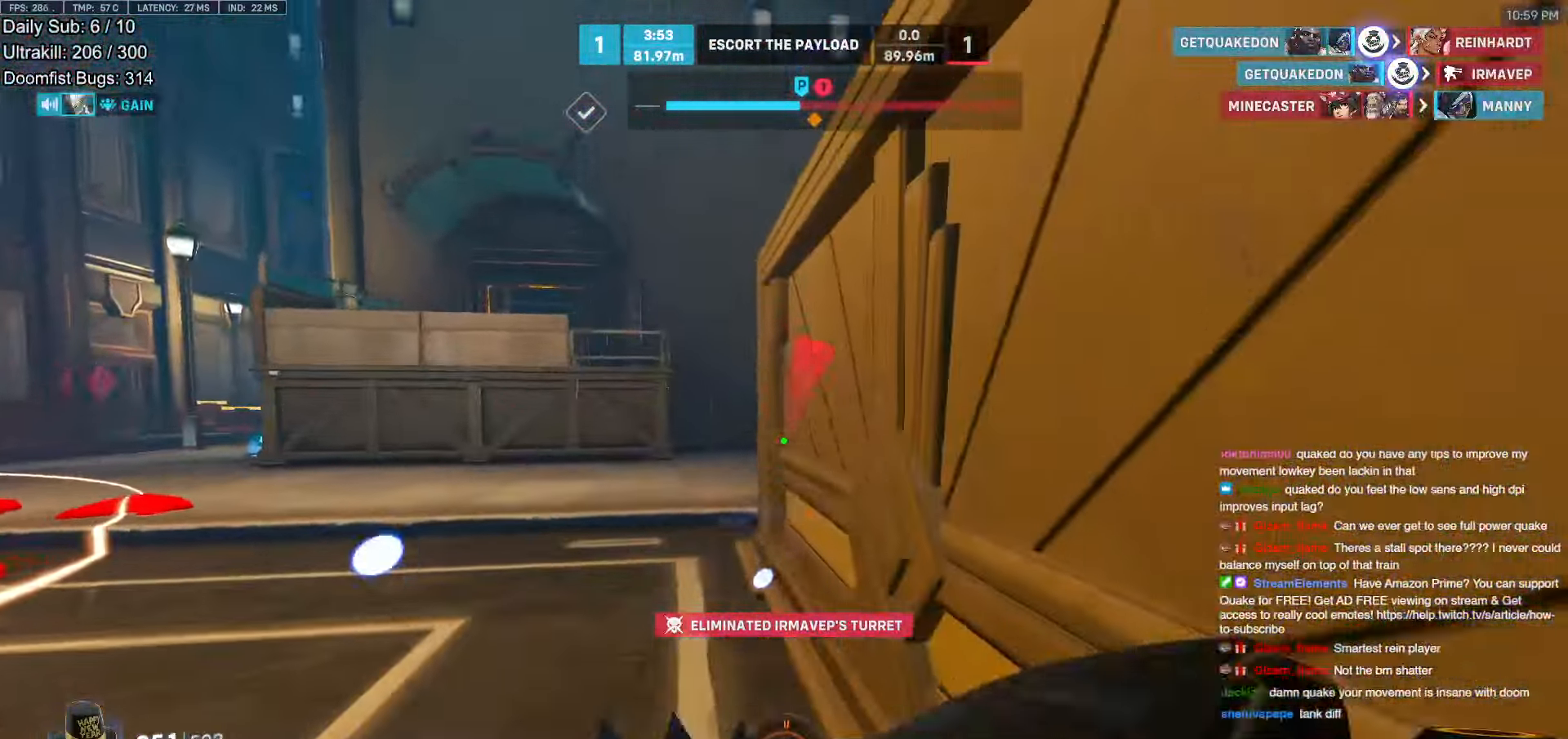
{"keys": ["a", "s"], "mouse": ["left"], "events": [[33, "a", "down"], [67, "s", "down"], [167, "mouse_left", "down"], [217, "space", "down"], [267, "mouse_left", "up"], [350, "space", "up"], [450, "mouse_left", "down"]]}
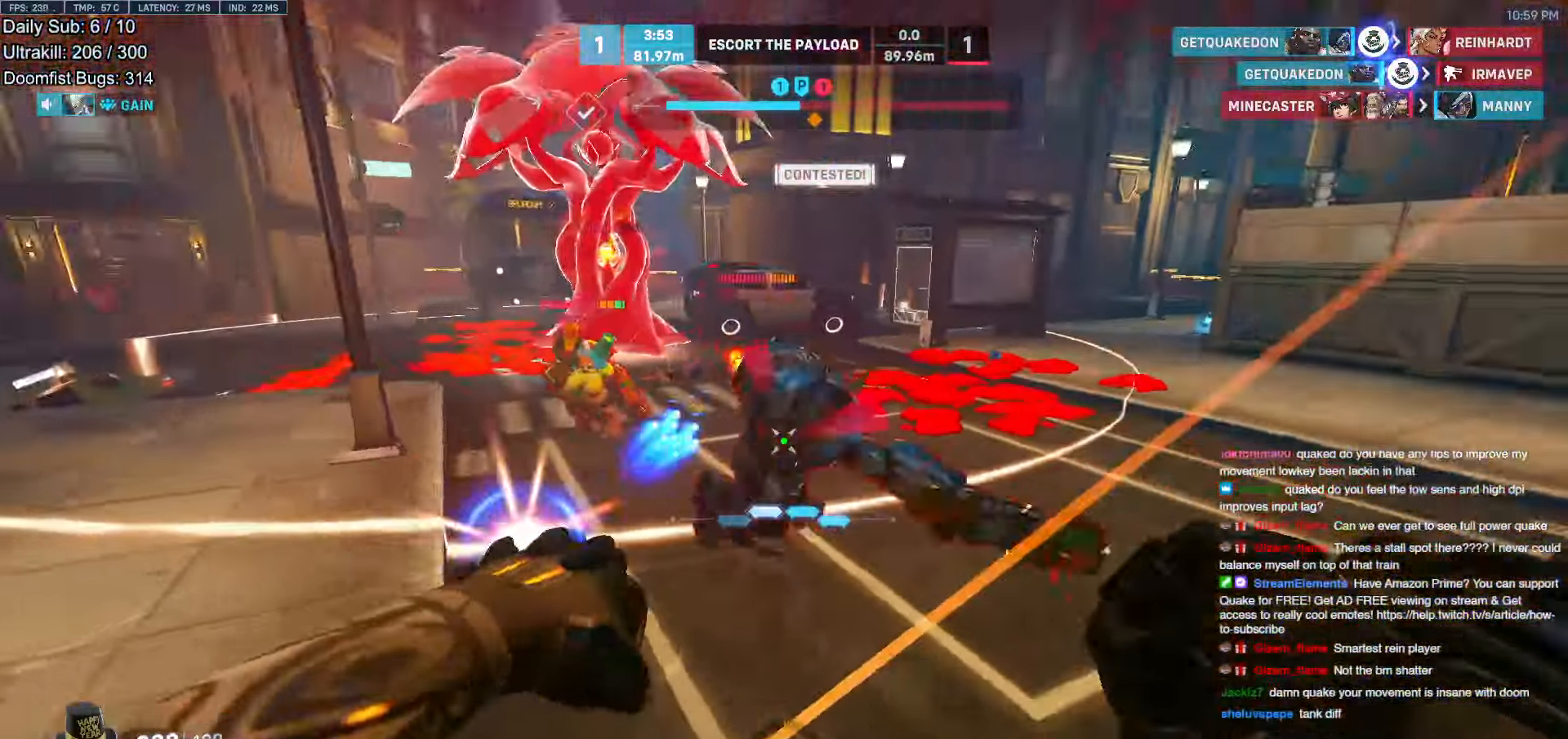
{"keys": ["d", "s", "shift"], "mouse": [], "events": [[50, "mouse_left", "up"], [233, "mouse_left", "down"], [317, "shift", "down"], [367, "a", "up"], [367, "d", "down"], [367, "mouse_left", "up"], [367, "space", "down"], [467, "space", "up"]]}
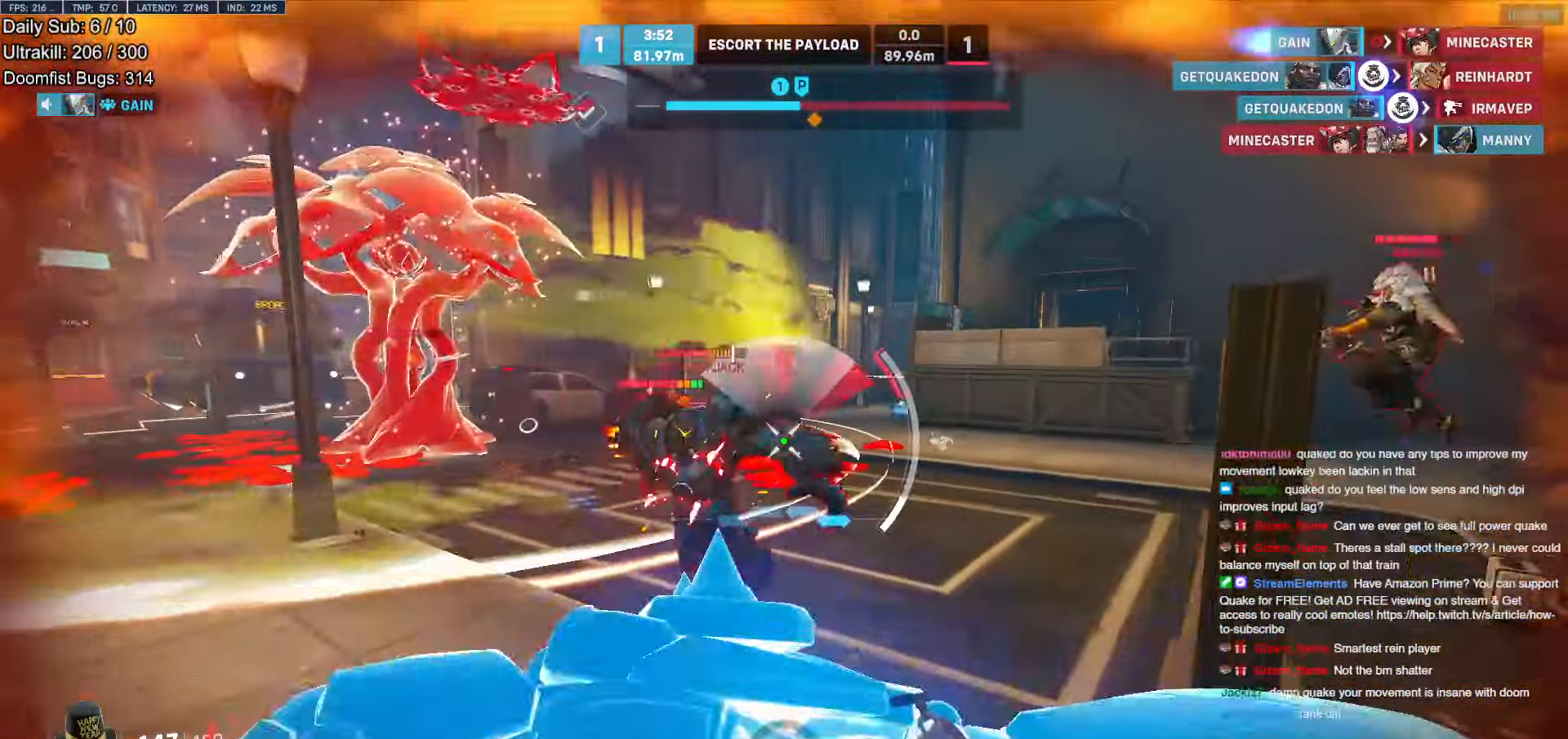
{"keys": ["s"], "mouse": [], "events": [[17, "shift", "up"], [100, "d", "up"]]}
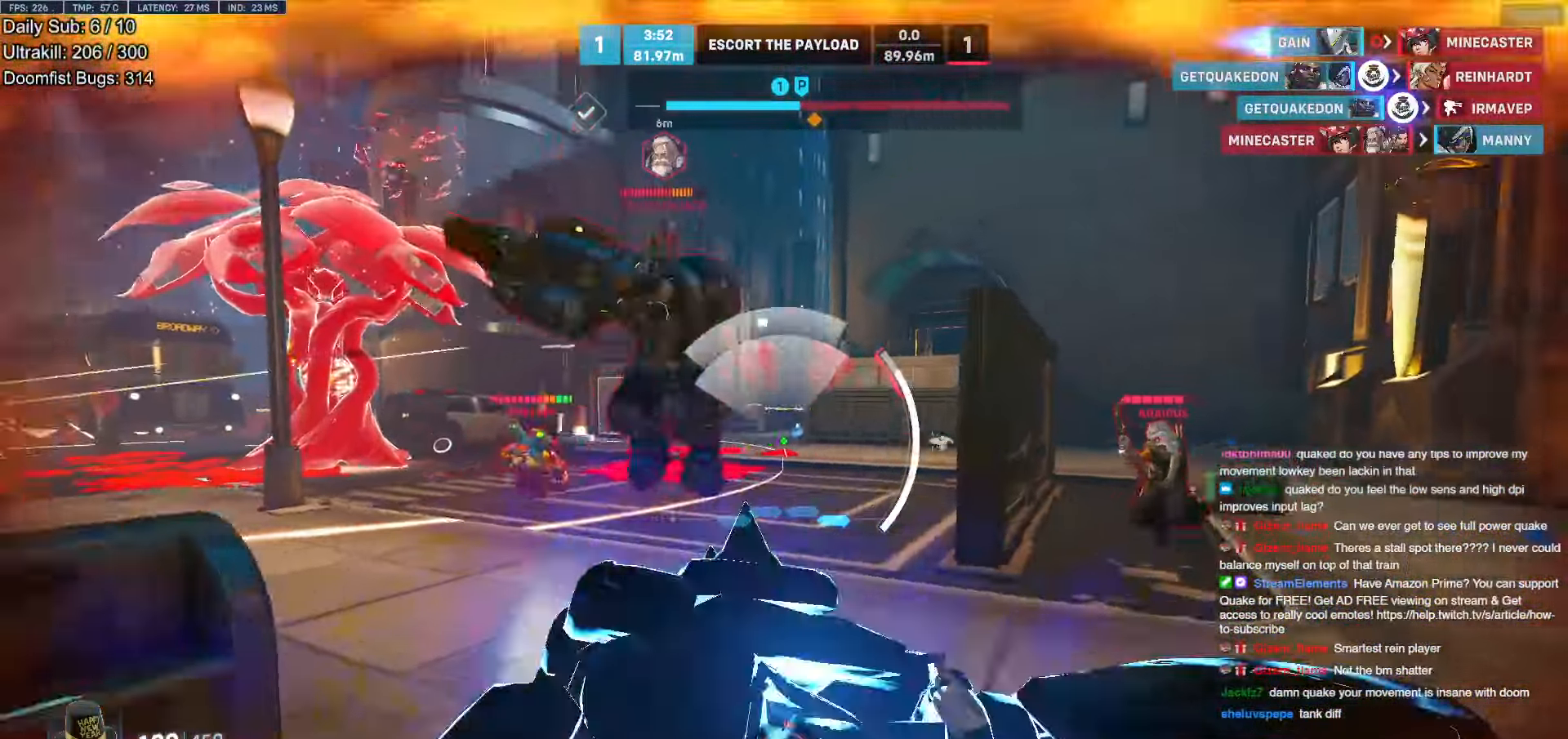
{"keys": ["a", "s"], "mouse": ["right"]}
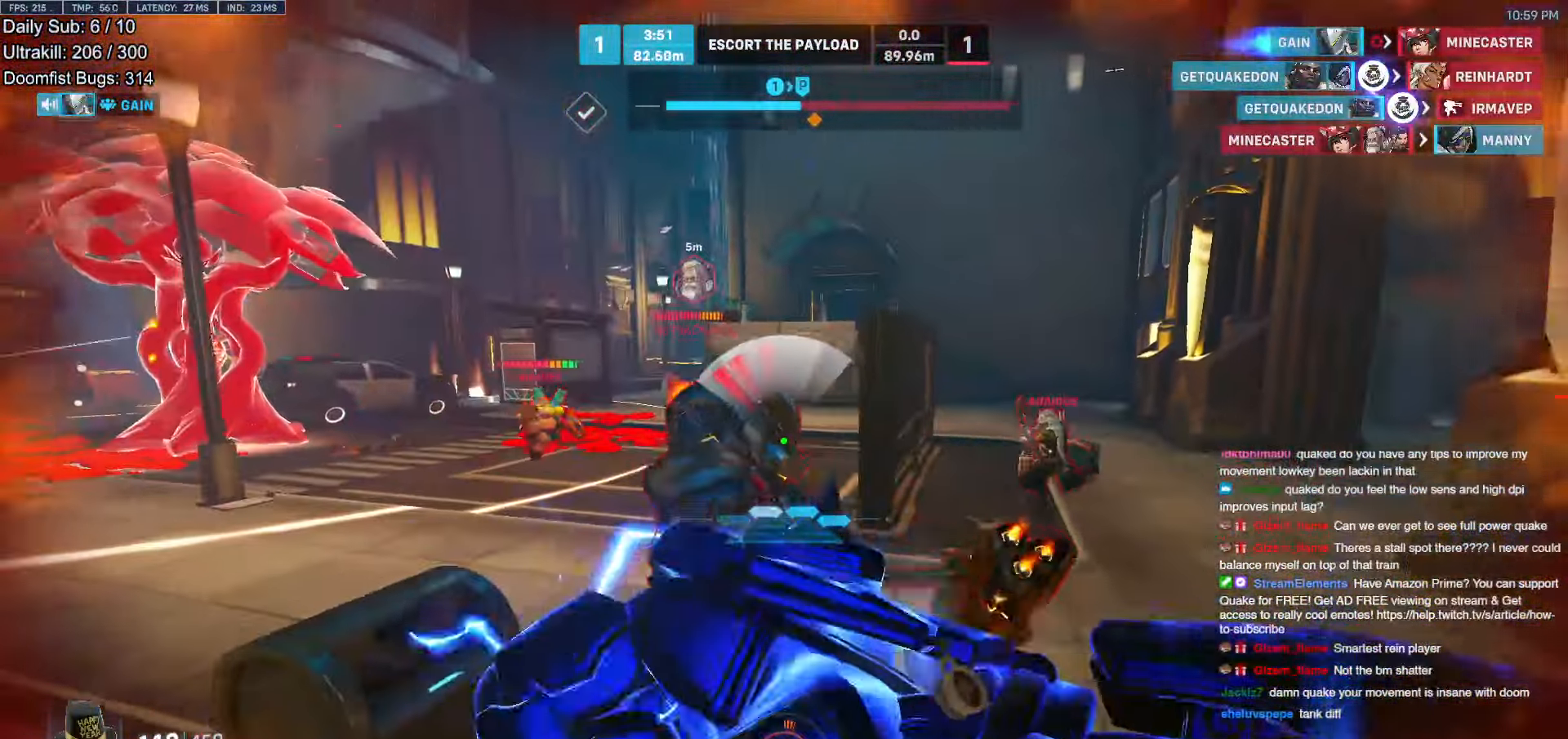
{"keys": ["a"], "mouse": [], "events": [[50, "a", "up"], [133, "mouse_right", "up"], [367, "a", "down"], [417, "s", "up"]]}
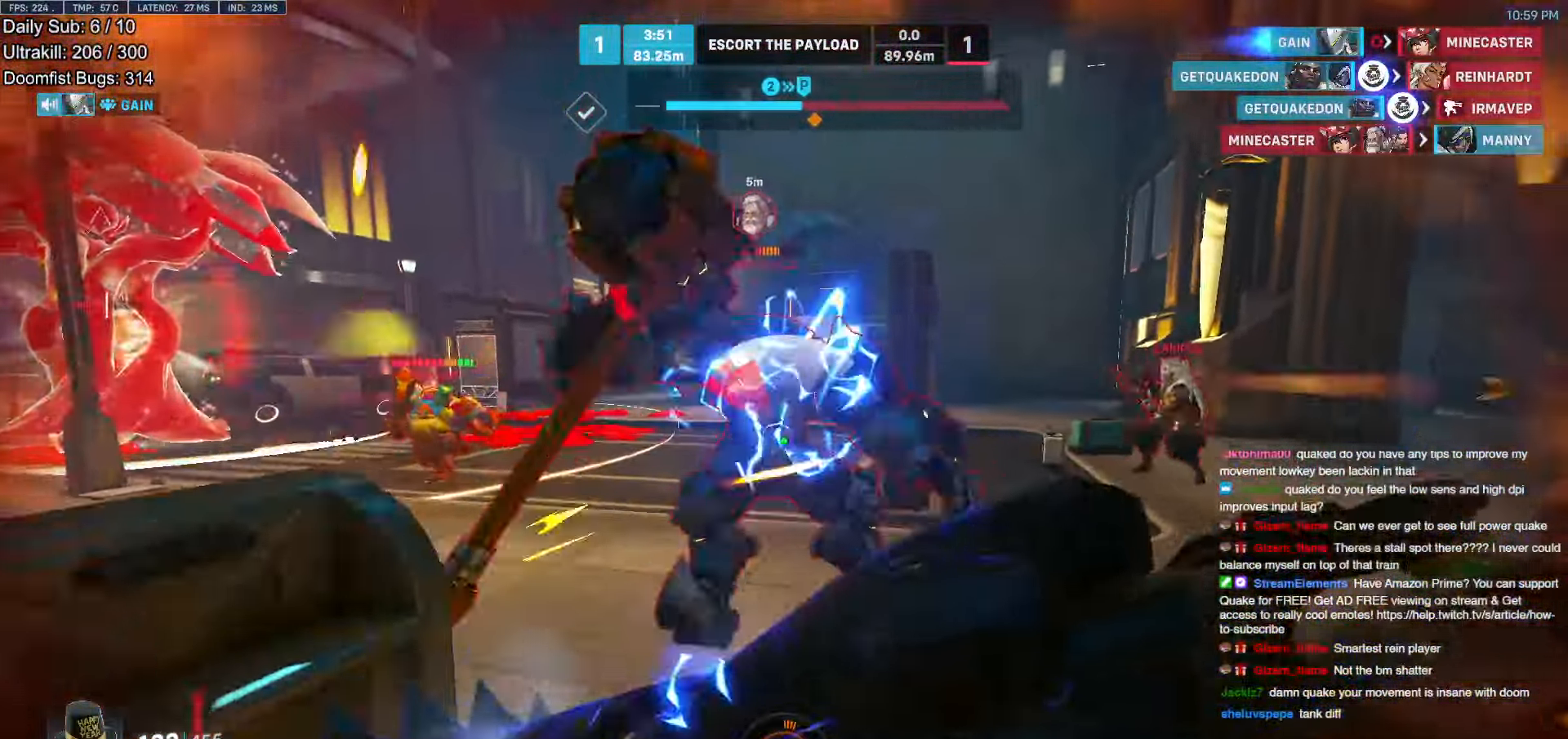
{"keys": ["a"], "mouse": [], "events": [[17, "s", "down"], [50, "mouse_left", "down"], [200, "mouse_left", "up"], [250, "s", "up"]]}
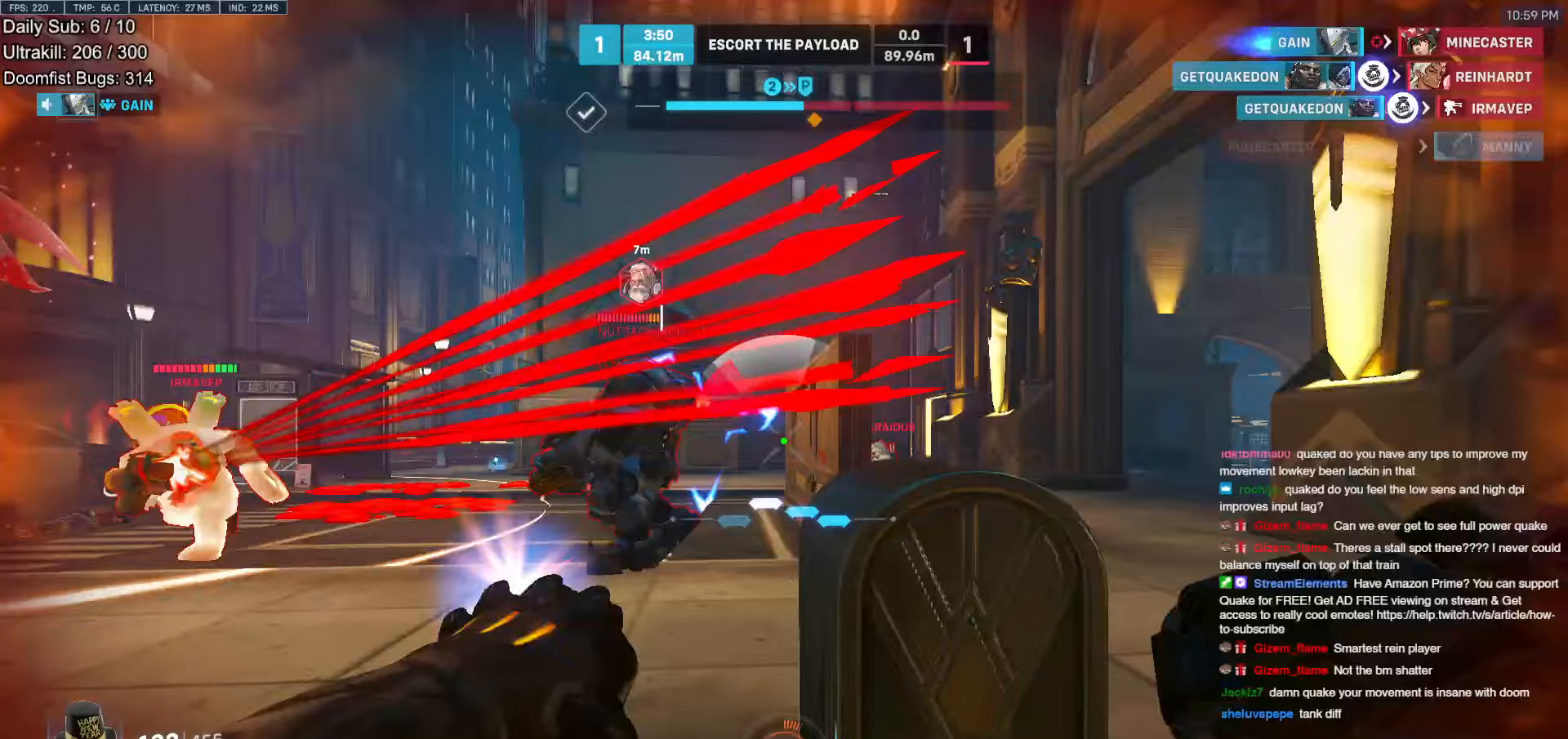
{"keys": ["d"], "mouse": ["left"], "events": [[33, "mouse_left", "down"], [67, "s", "down"], [167, "mouse_left", "up"], [300, "s", "up"], [450, "mouse_left", "down"], [500, "a", "up"], [500, "d", "down"]]}
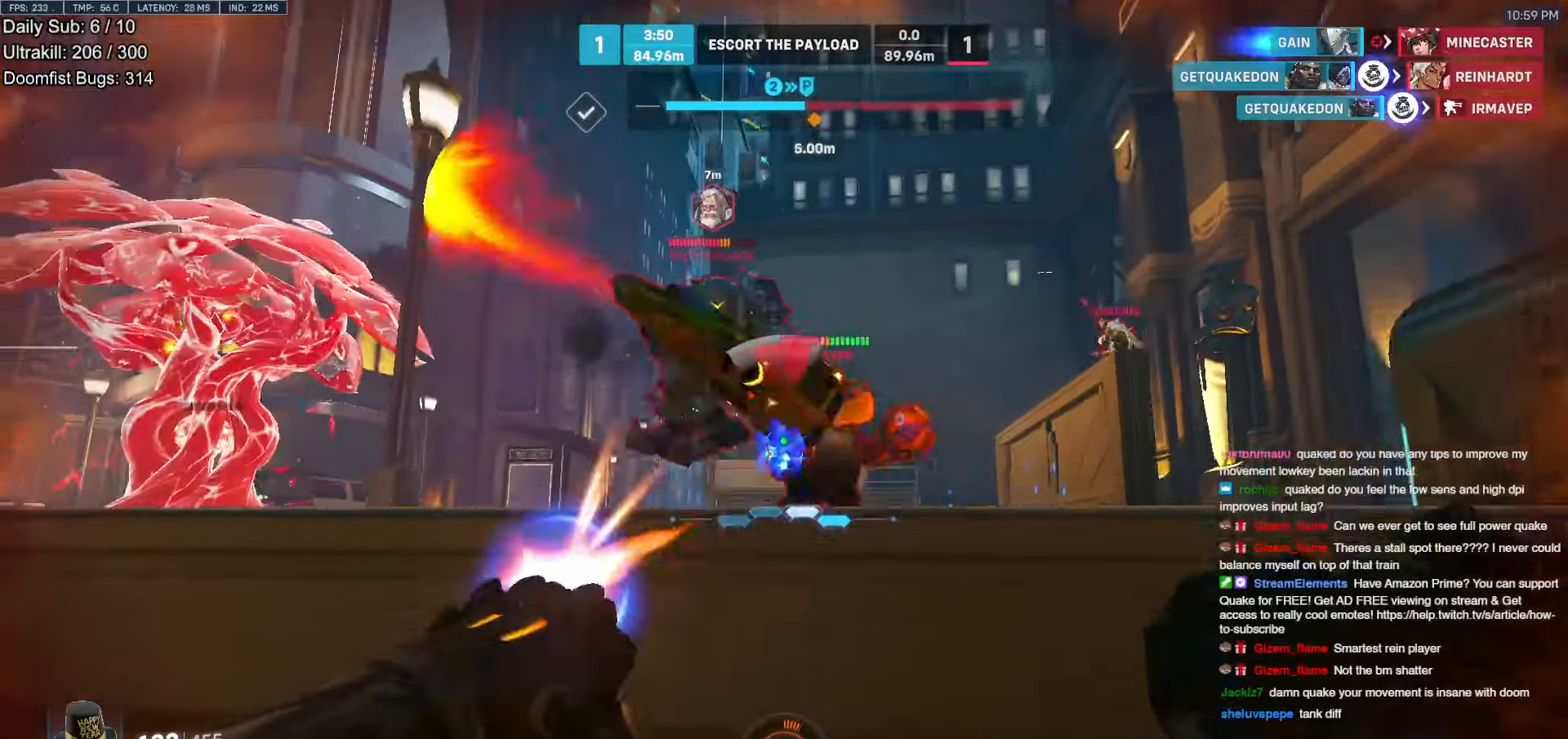
{"keys": ["d", "s"], "mouse": ["left"], "events": [[83, "mouse_left", "up"], [283, "space", "down"], [317, "mouse_left", "down"], [367, "s", "down"], [367, "space", "up"]]}
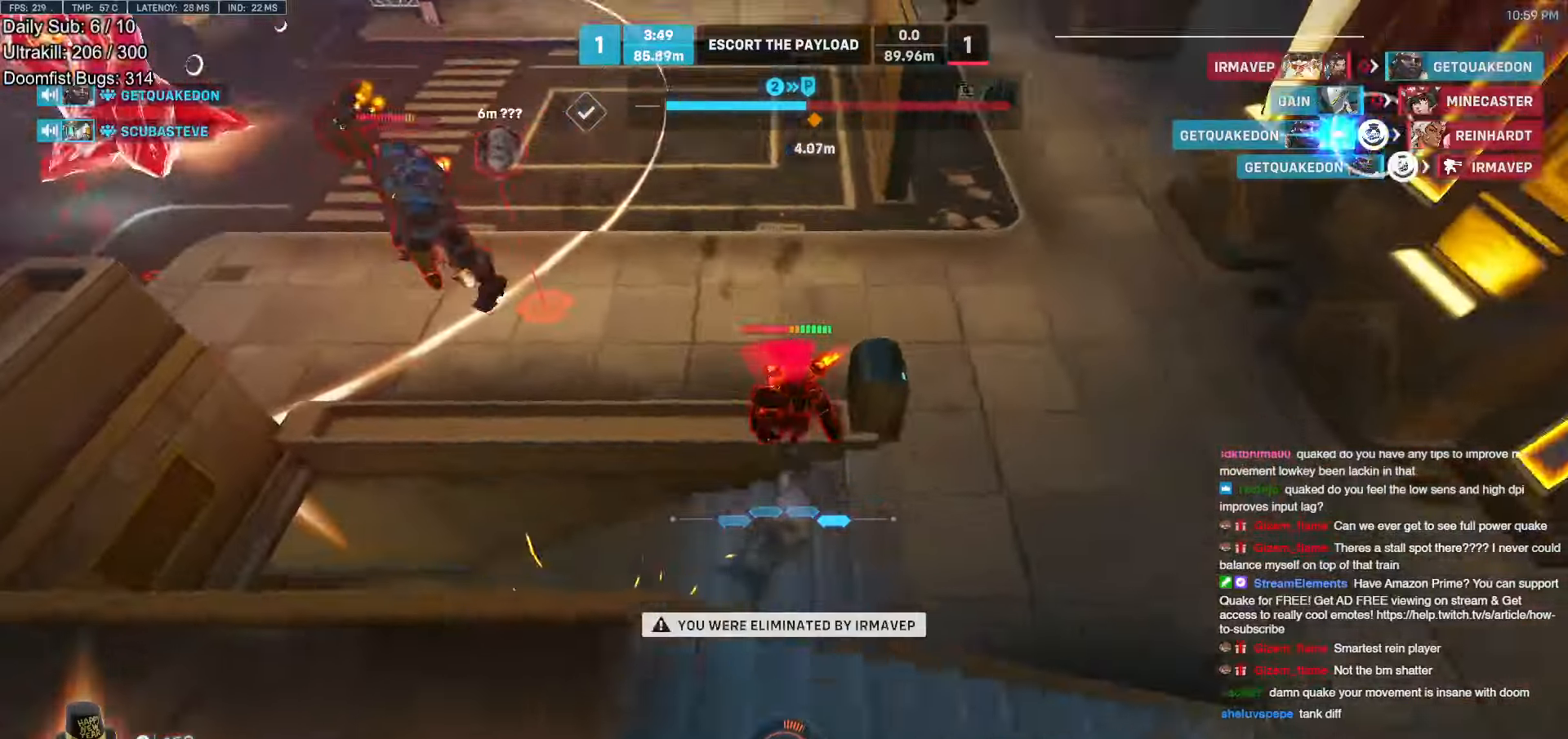
{"keys": [], "mouse": [], "events": [[17, "mouse_left", "up"], [250, "s", "up"], [433, "d", "up"]]}
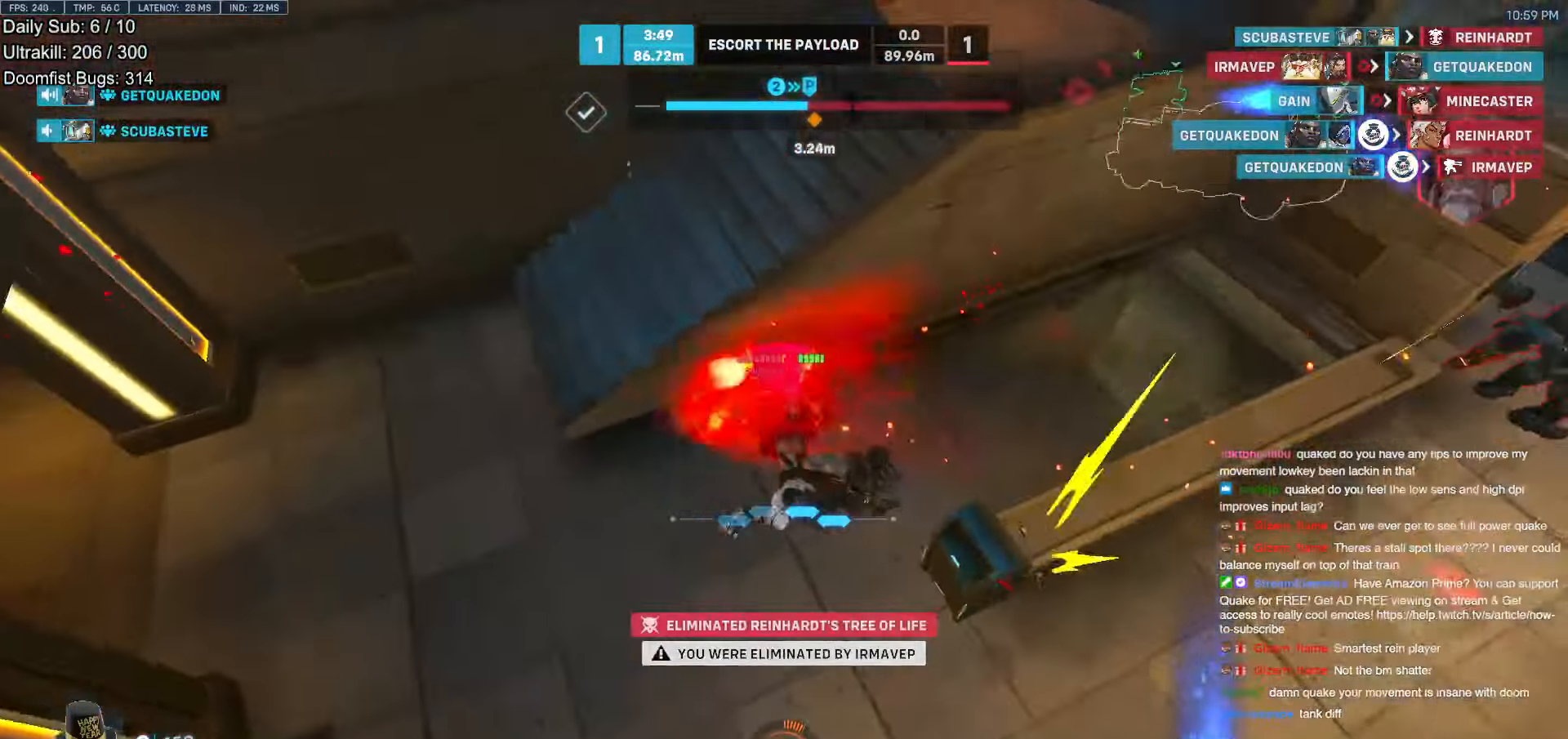
{"keys": [], "mouse": [], "events": []}
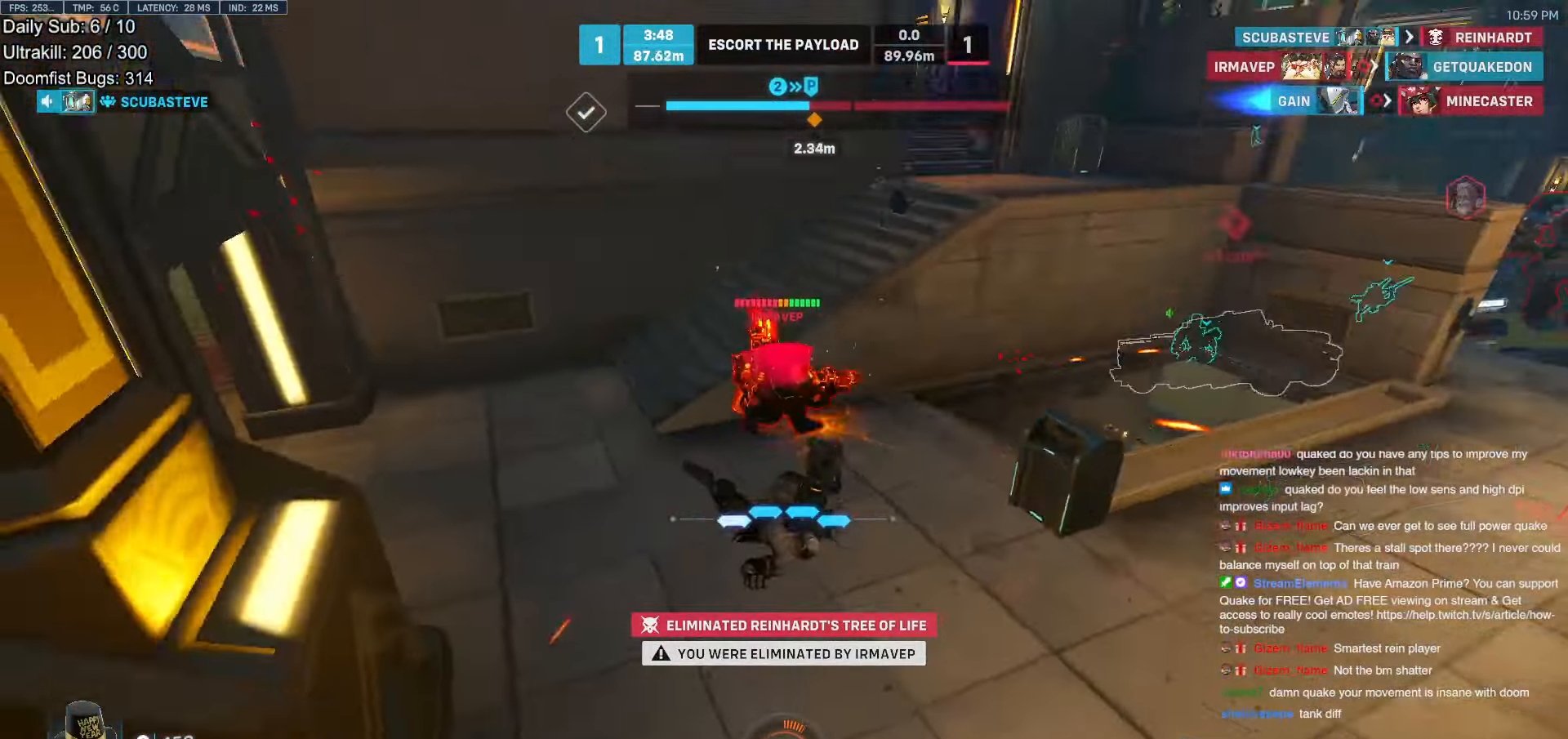
{"keys": [], "mouse": [], "events": [[417, "space", "down"], [467, "space", "up"]]}